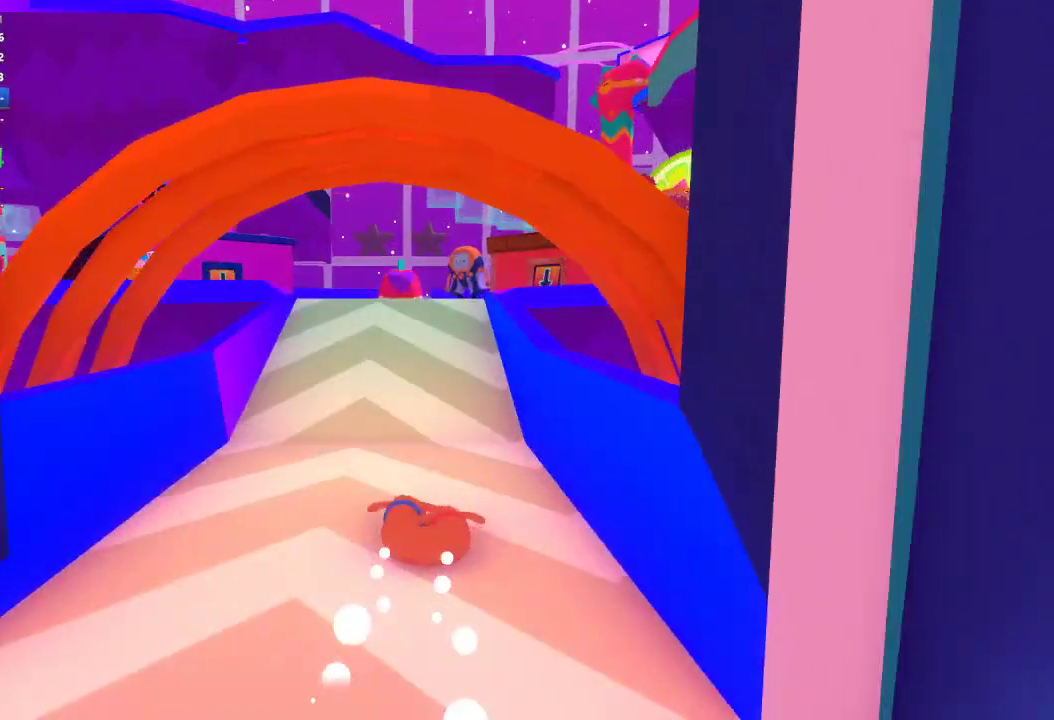
Gameplay with a controller (Xbox layout); each line is a JSON object with the inputs held at the frame after it. "events" lists button and stick changes between this image and that frame as [ms after this image, input, new state], when the widget could be followed in between.
{"buttons": [], "left_stick": "up", "right_stick": "up", "events": []}
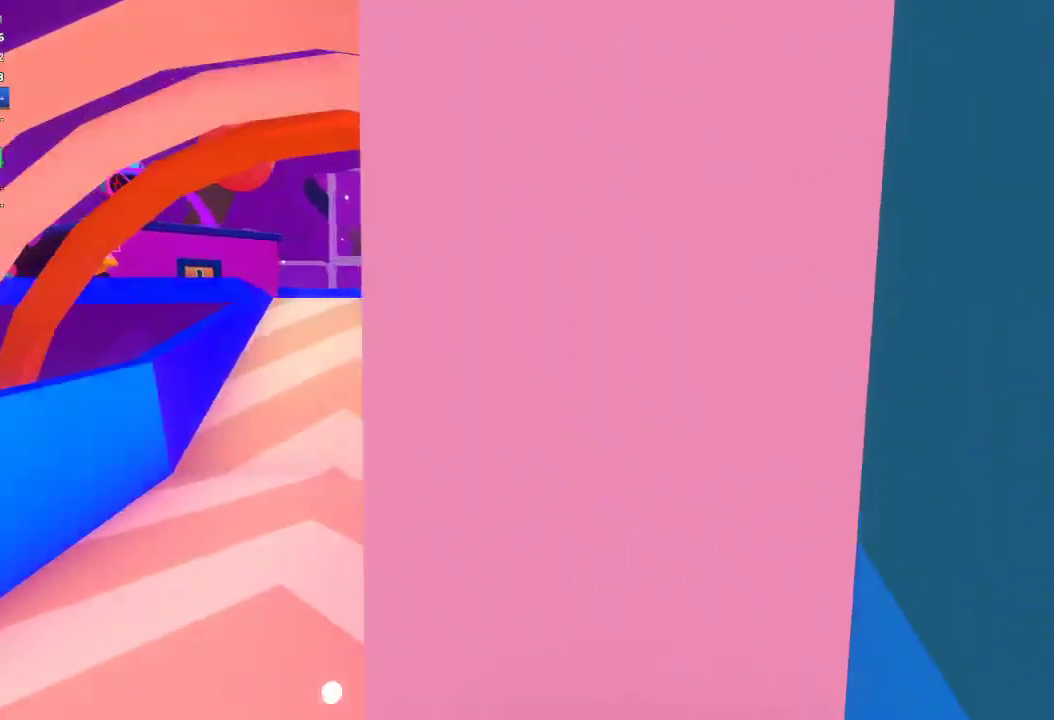
{"buttons": [], "left_stick": "up", "right_stick": "up", "events": []}
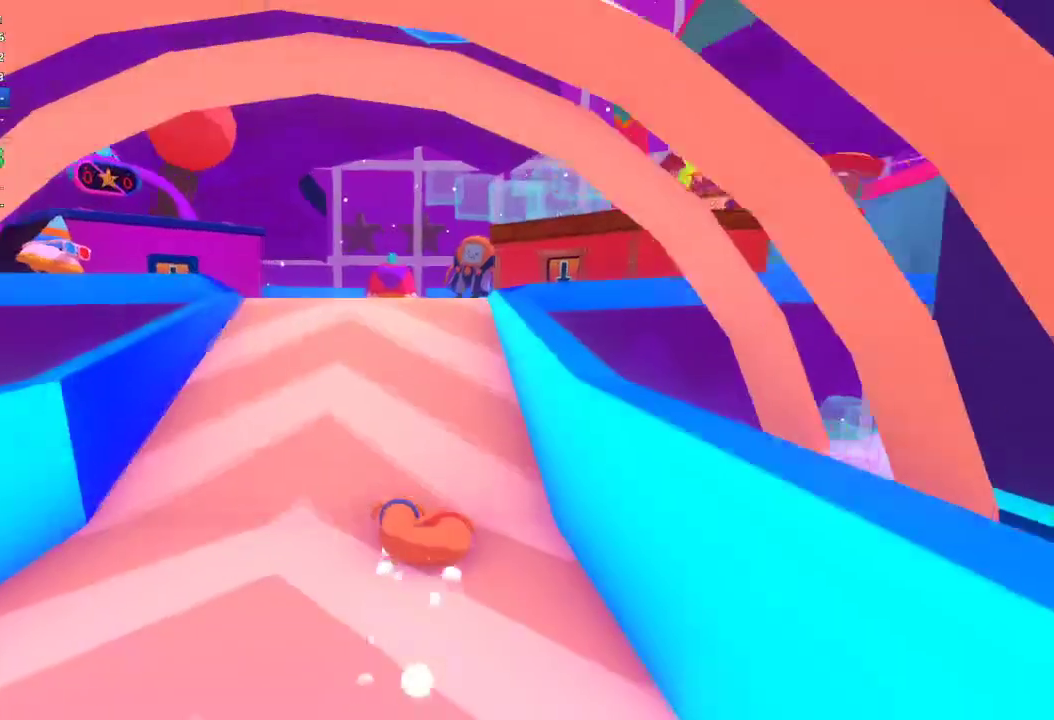
{"buttons": [], "left_stick": "up", "right_stick": "up", "events": []}
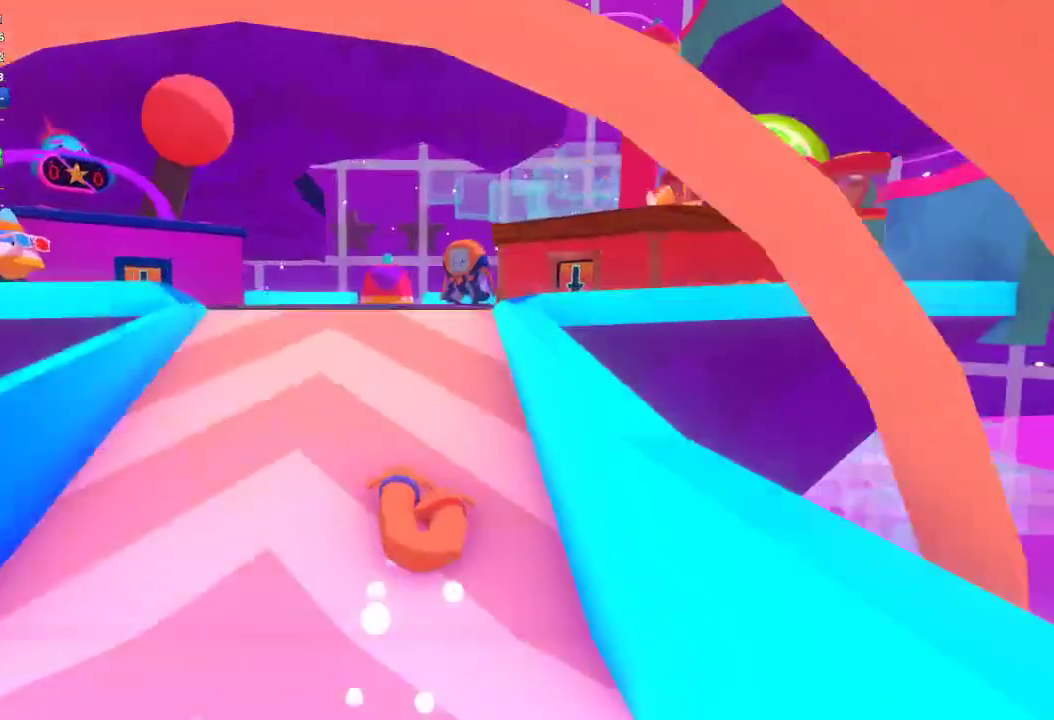
{"buttons": [], "left_stick": "up", "right_stick": "up", "events": []}
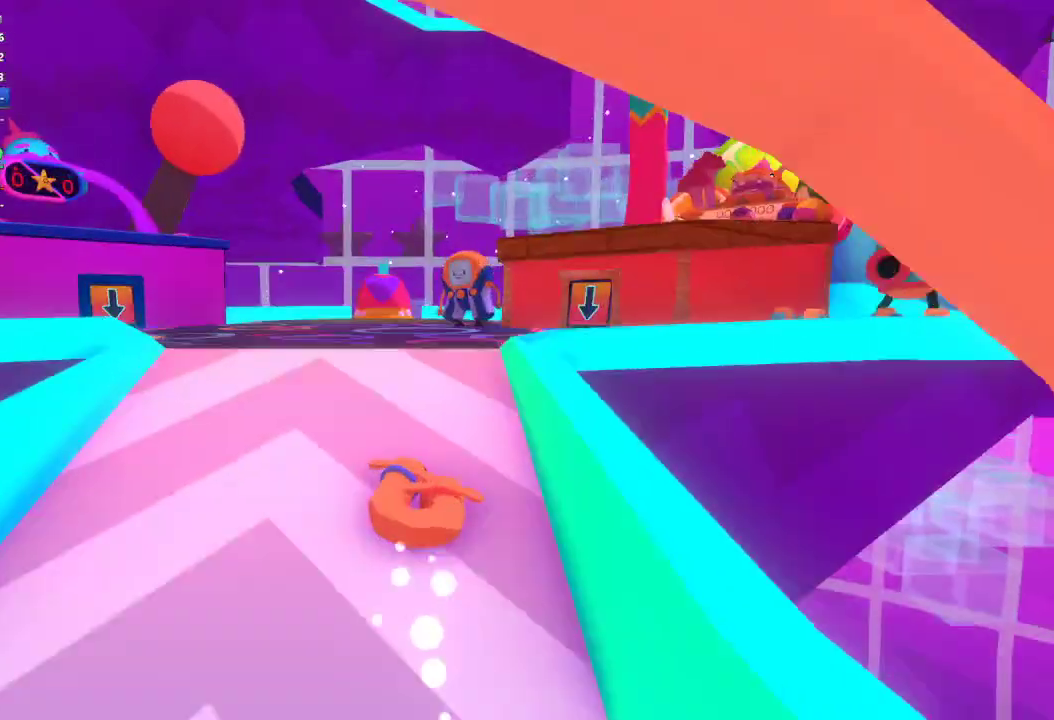
{"buttons": [], "left_stick": "up-right", "right_stick": "up-right", "events": [[167, "left_stick", "up-right"], [433, "right_stick", "up-right"]]}
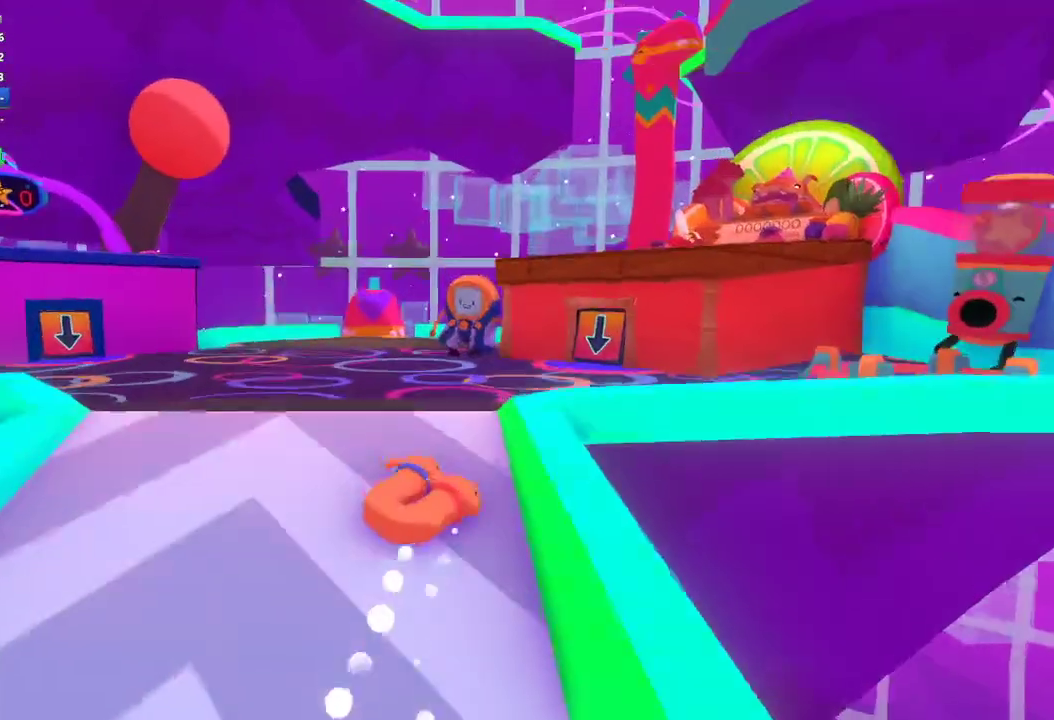
{"buttons": [], "left_stick": "up-right", "right_stick": "center", "events": [[133, "right_stick", "right"], [333, "right_stick", "center"]]}
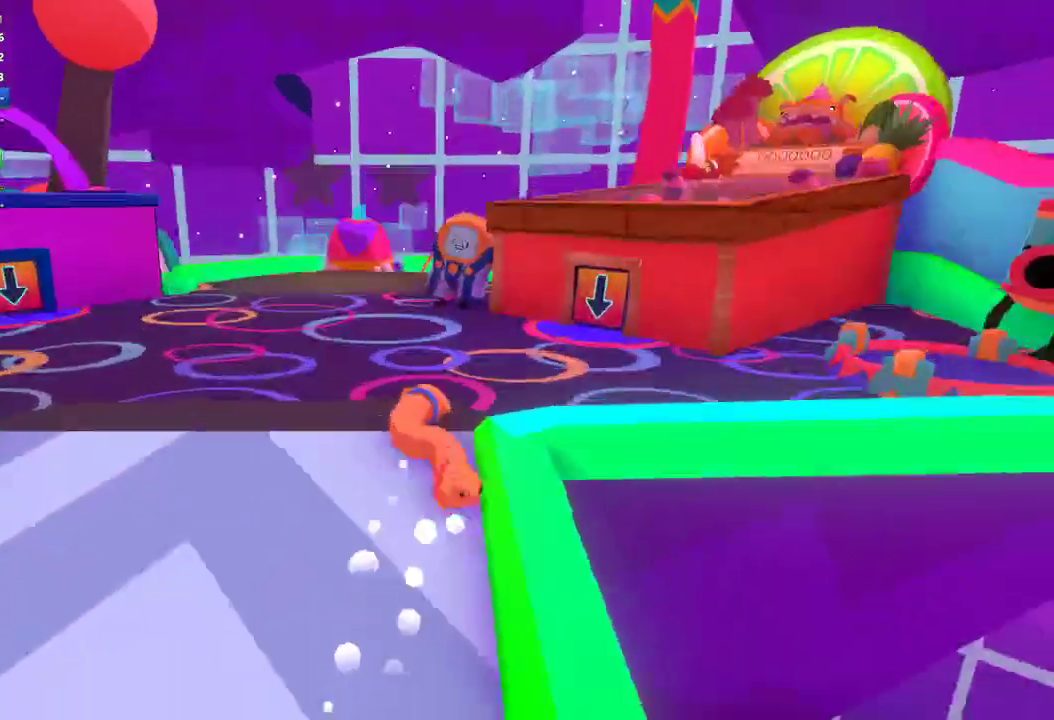
{"buttons": [], "left_stick": "up-right", "right_stick": "up-right", "events": [[133, "right_stick", "up"], [333, "right_stick", "up-right"]]}
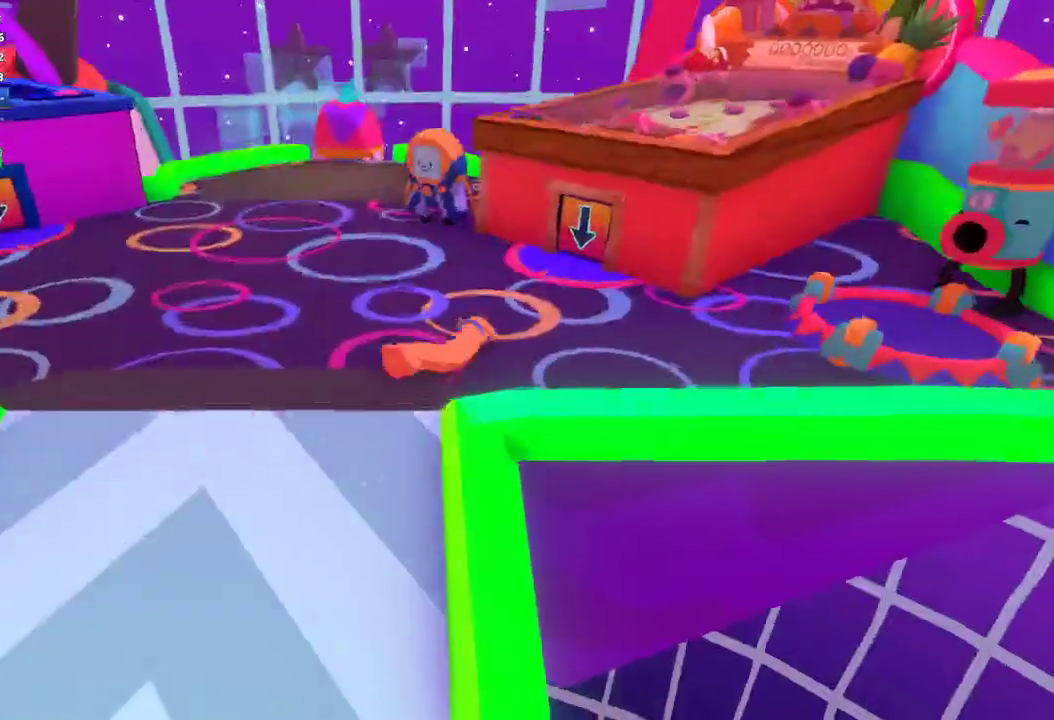
{"buttons": [], "left_stick": "up", "right_stick": "center", "events": [[133, "right_stick", "right"], [200, "right_stick", "center"], [300, "left_stick", "up"]]}
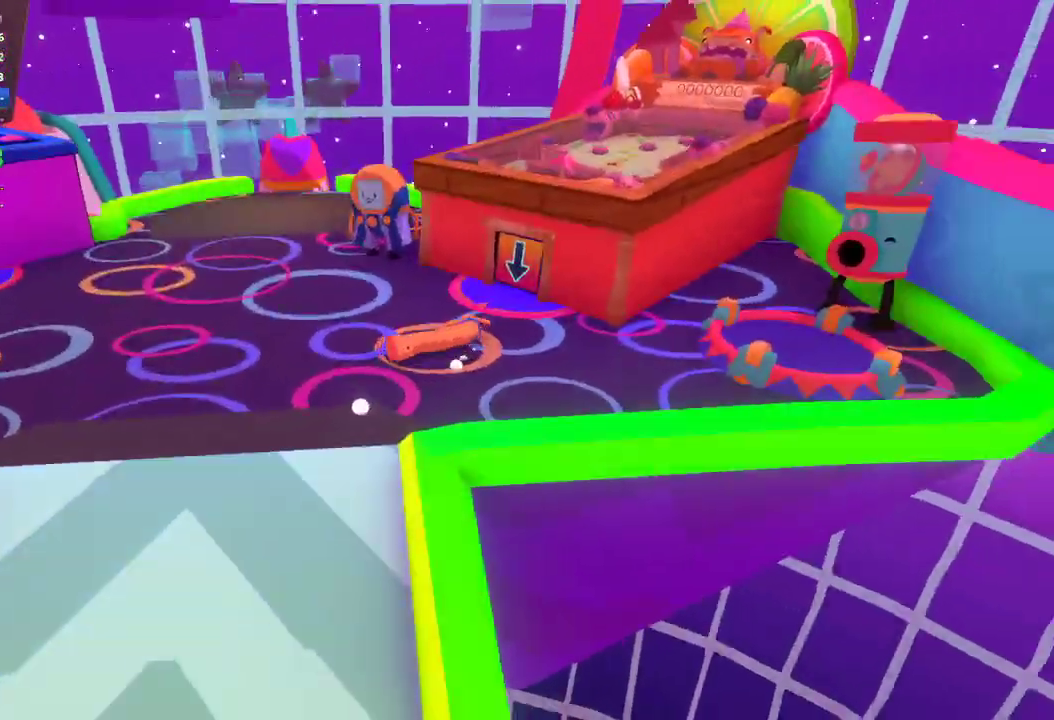
{"buttons": [], "left_stick": "up-right", "right_stick": "up-right", "events": [[133, "right_stick", "up-right"], [300, "right_stick", "center"], [333, "left_stick", "up-right"], [433, "right_stick", "up-right"]]}
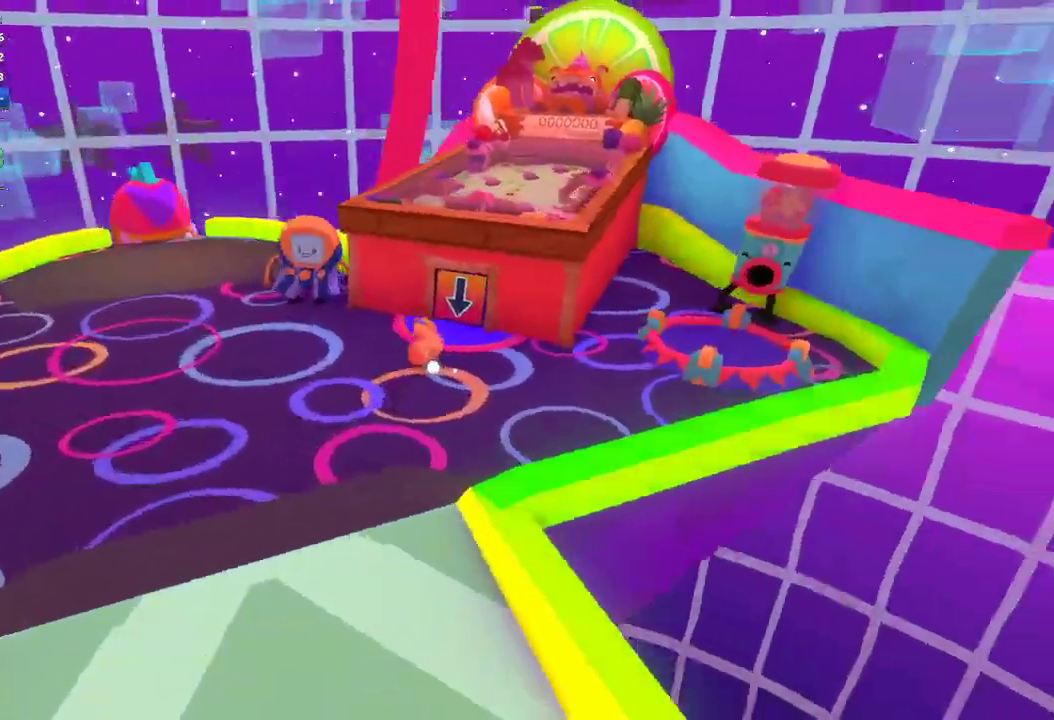
{"buttons": [], "left_stick": "up-right", "right_stick": "center", "events": [[33, "right_stick", "right"], [100, "right_stick", "center"], [233, "right_stick", "right"], [400, "right_stick", "center"]]}
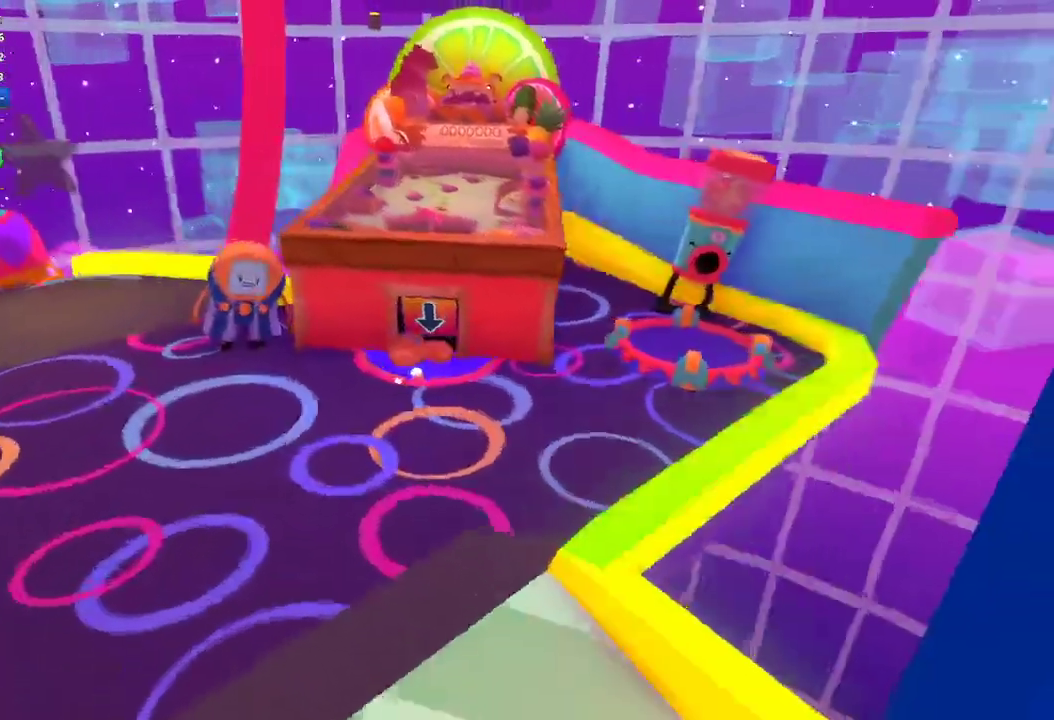
{"buttons": [], "left_stick": "up-right", "right_stick": "up-right", "events": [[33, "left_stick", "up"], [33, "right_stick", "up-right"], [133, "right_stick", "up"], [200, "right_stick", "left"], [333, "left_stick", "up-right"], [400, "right_stick", "up"], [500, "right_stick", "up-right"]]}
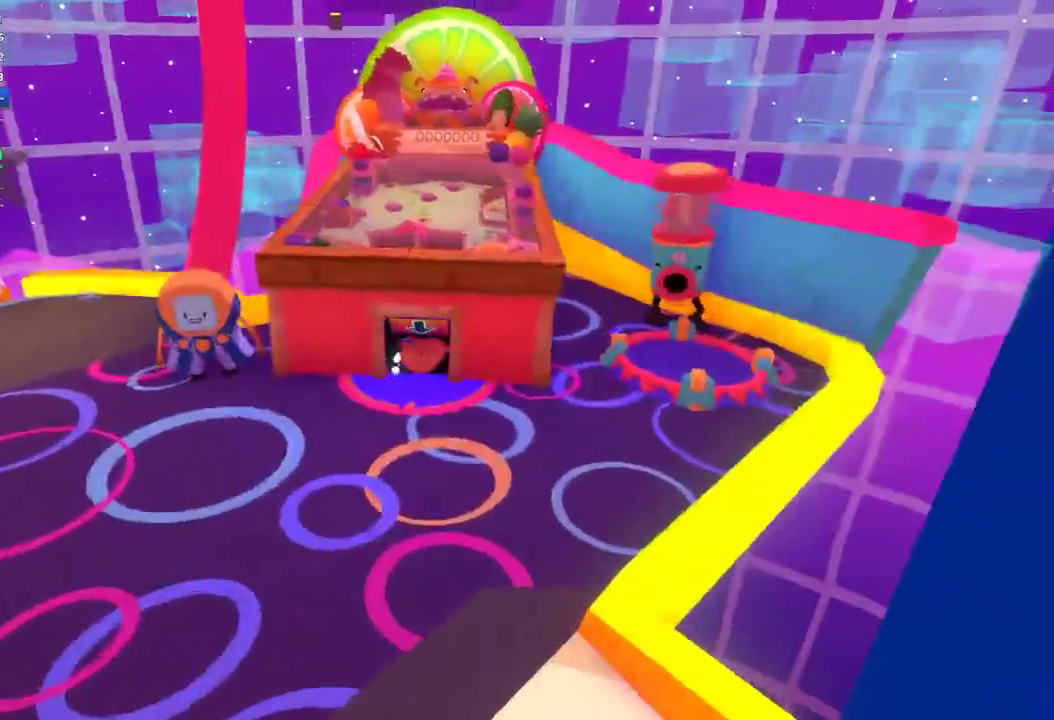
{"buttons": [], "left_stick": "up", "right_stick": "up-right", "events": [[100, "left_stick", "up"]]}
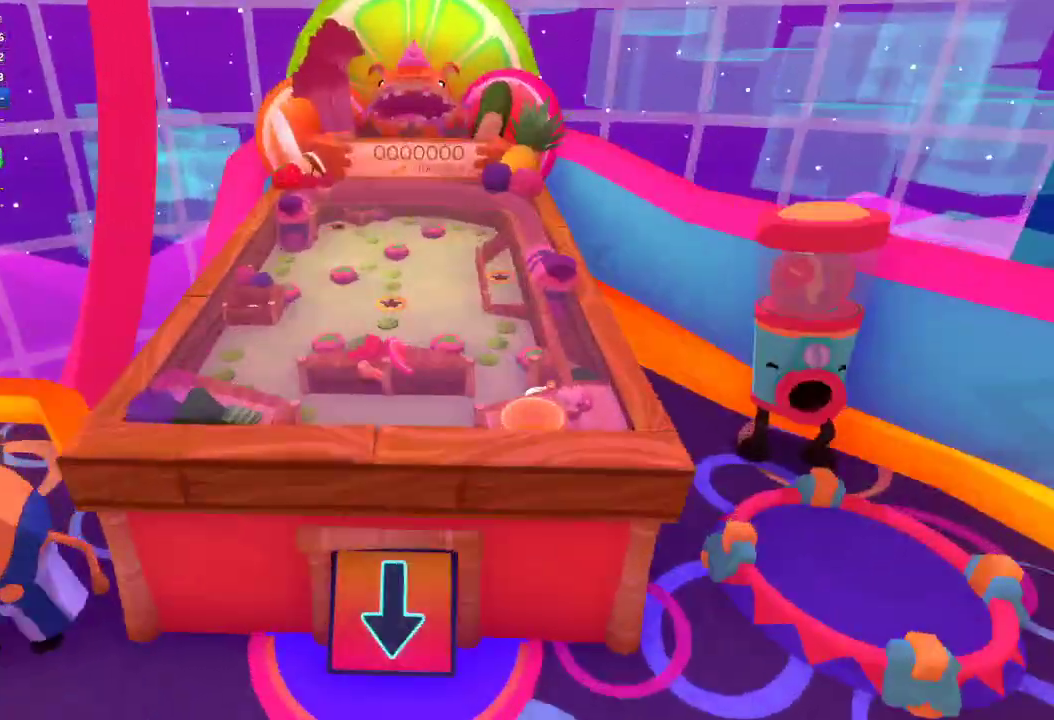
{"buttons": [], "left_stick": "up-left", "right_stick": "up", "events": [[33, "right_stick", "center"], [100, "left_stick", "center"], [433, "left_stick", "up-left"], [433, "right_stick", "up"]]}
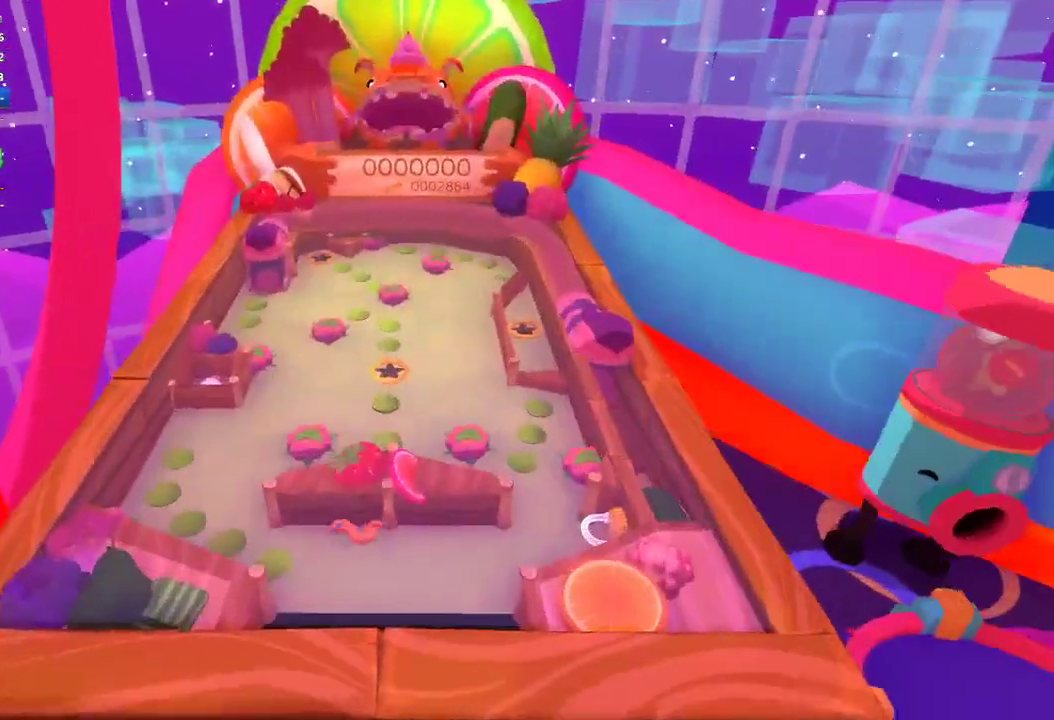
{"buttons": [], "left_stick": "right", "right_stick": "right", "events": [[133, "left_stick", "center"], [133, "right_stick", "center"], [233, "left_stick", "down"], [300, "right_stick", "down"], [433, "left_stick", "right"], [433, "right_stick", "right"]]}
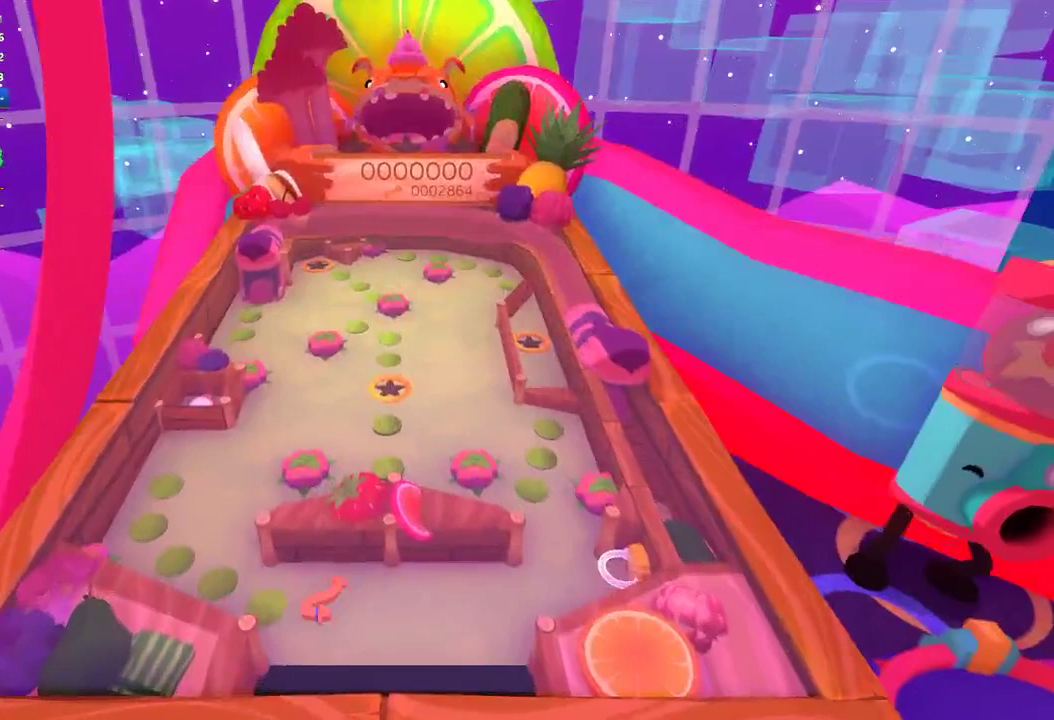
{"buttons": [], "left_stick": "up-right", "right_stick": "up-right", "events": [[33, "right_stick", "up-right"], [133, "left_stick", "up-right"]]}
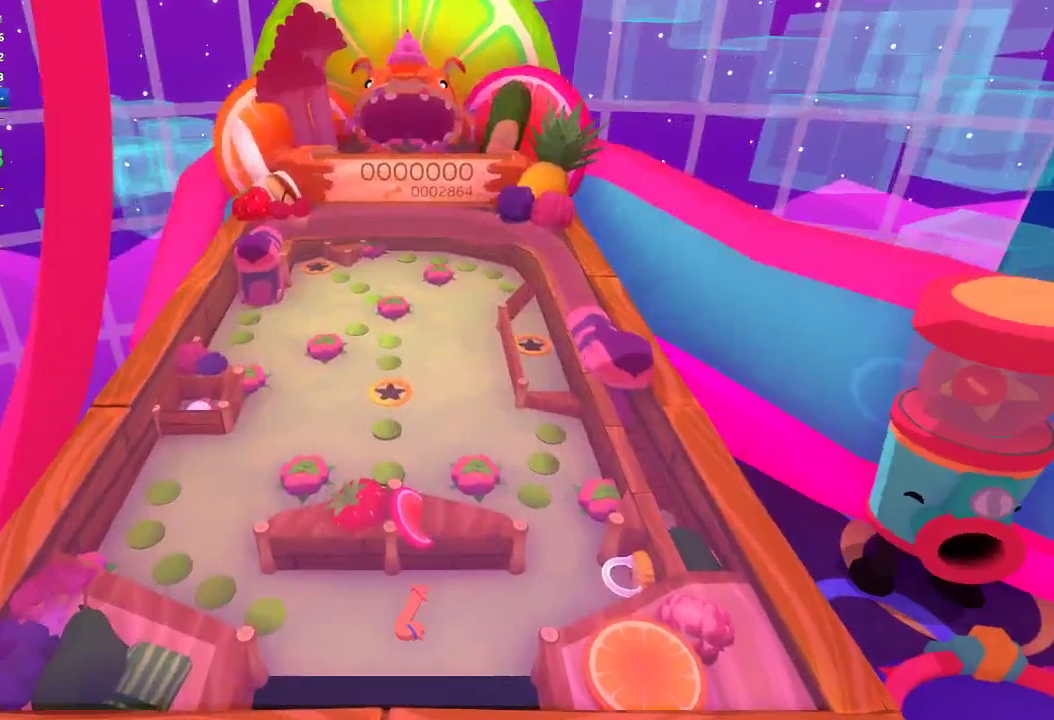
{"buttons": [], "left_stick": "up", "right_stick": "right", "events": [[100, "right_stick", "center"], [200, "left_stick", "right"], [333, "left_stick", "up"], [400, "right_stick", "right"]]}
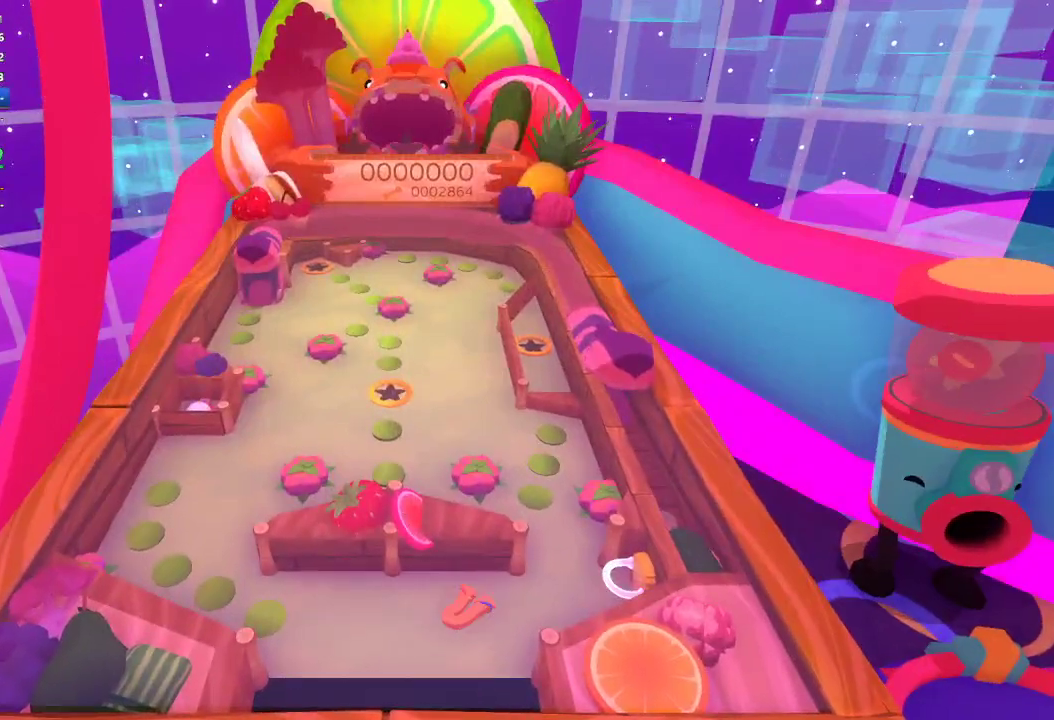
{"buttons": [], "left_stick": "right", "right_stick": "right", "events": [[33, "left_stick", "up-right"], [100, "right_stick", "center"], [267, "left_stick", "right"], [400, "right_stick", "right"]]}
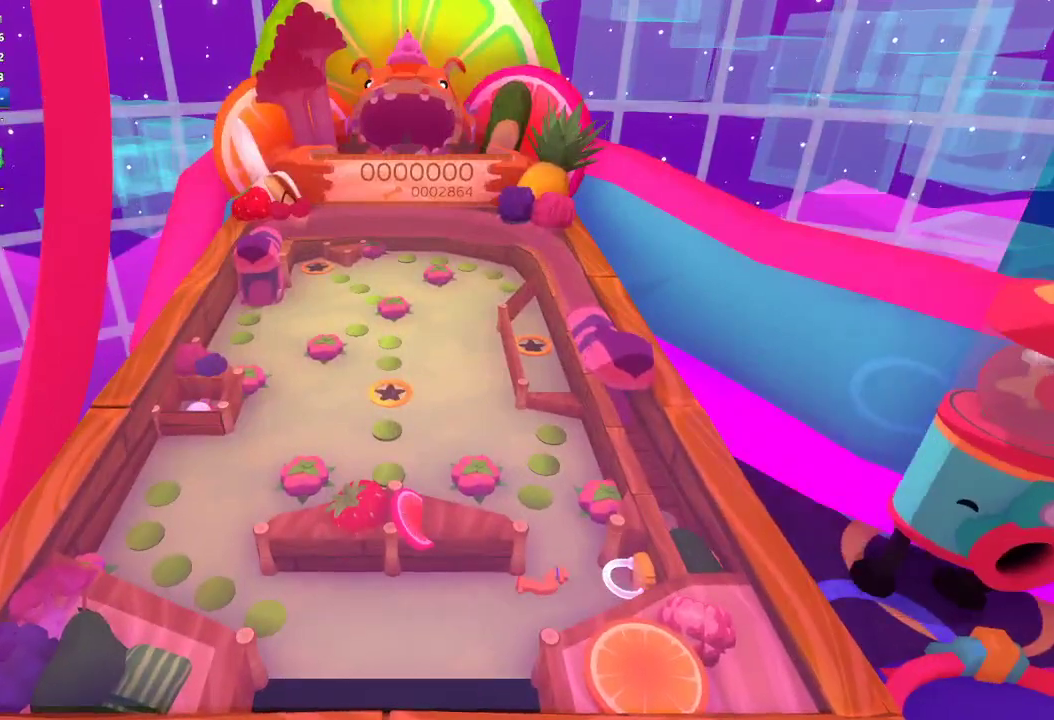
{"buttons": [], "left_stick": "left", "right_stick": "left", "events": [[33, "right_stick", "center"], [333, "left_stick", "center"], [400, "right_stick", "left"], [433, "left_stick", "down-left"], [500, "left_stick", "left"]]}
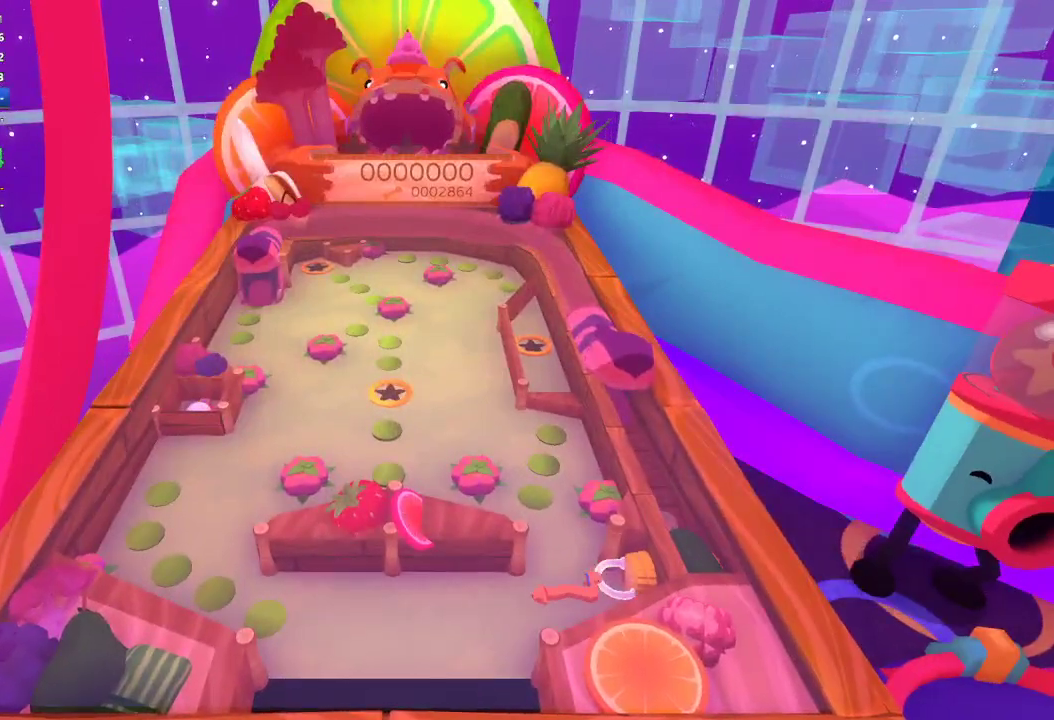
{"buttons": [], "left_stick": "left", "right_stick": "left", "events": []}
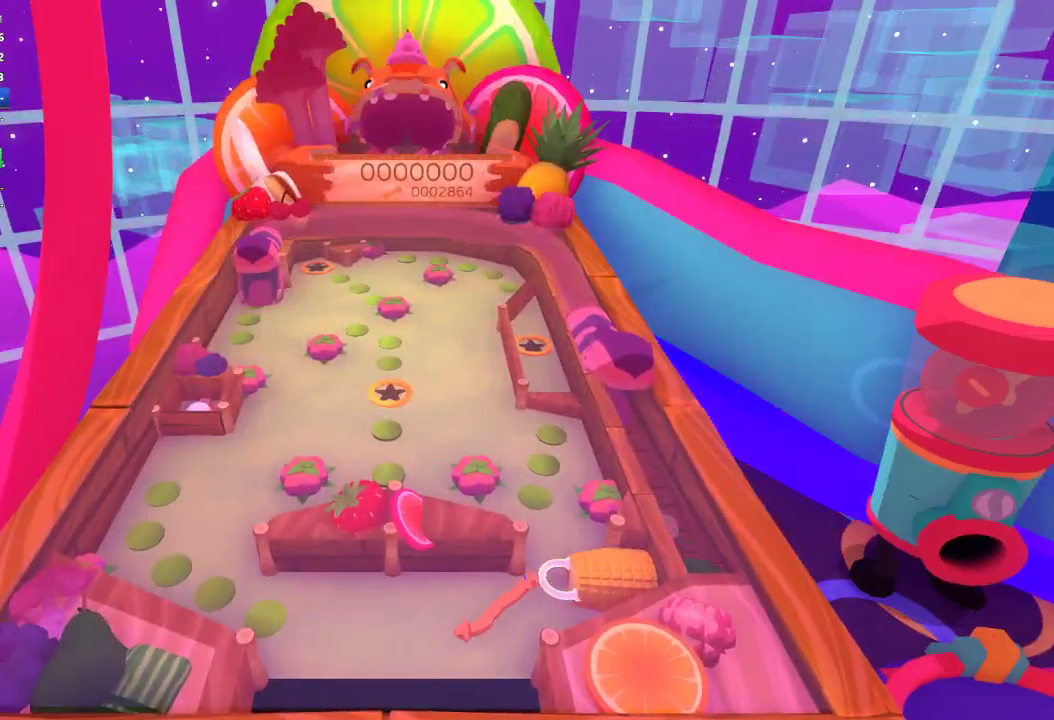
{"buttons": [], "left_stick": "left", "right_stick": "left", "events": []}
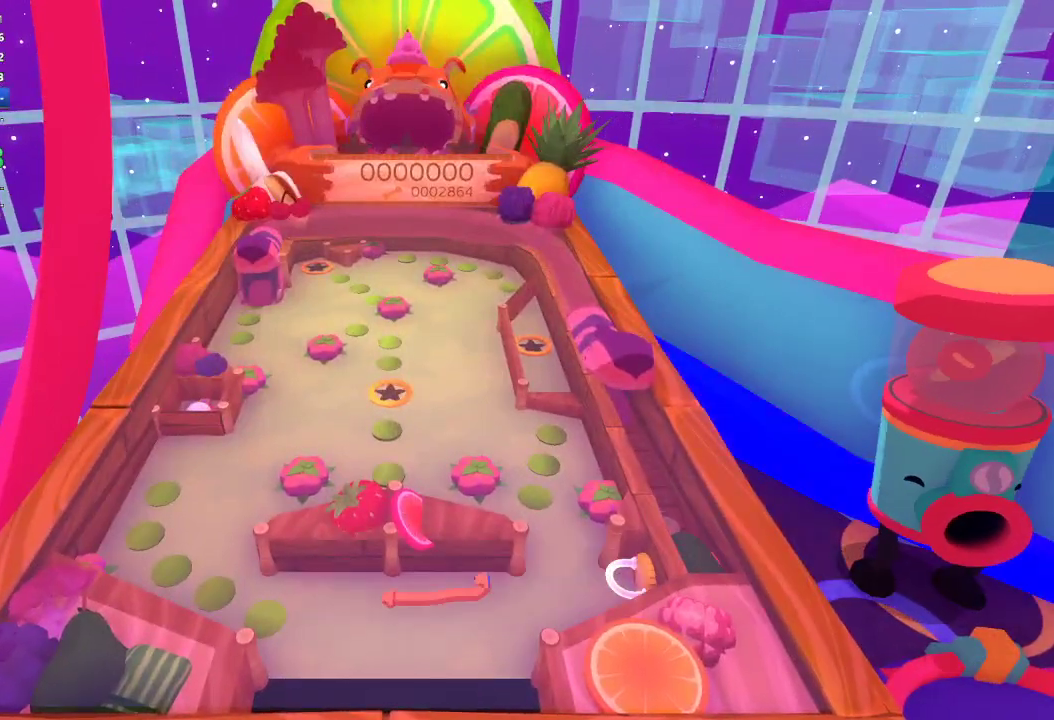
{"buttons": [], "left_stick": "left", "right_stick": "left", "events": []}
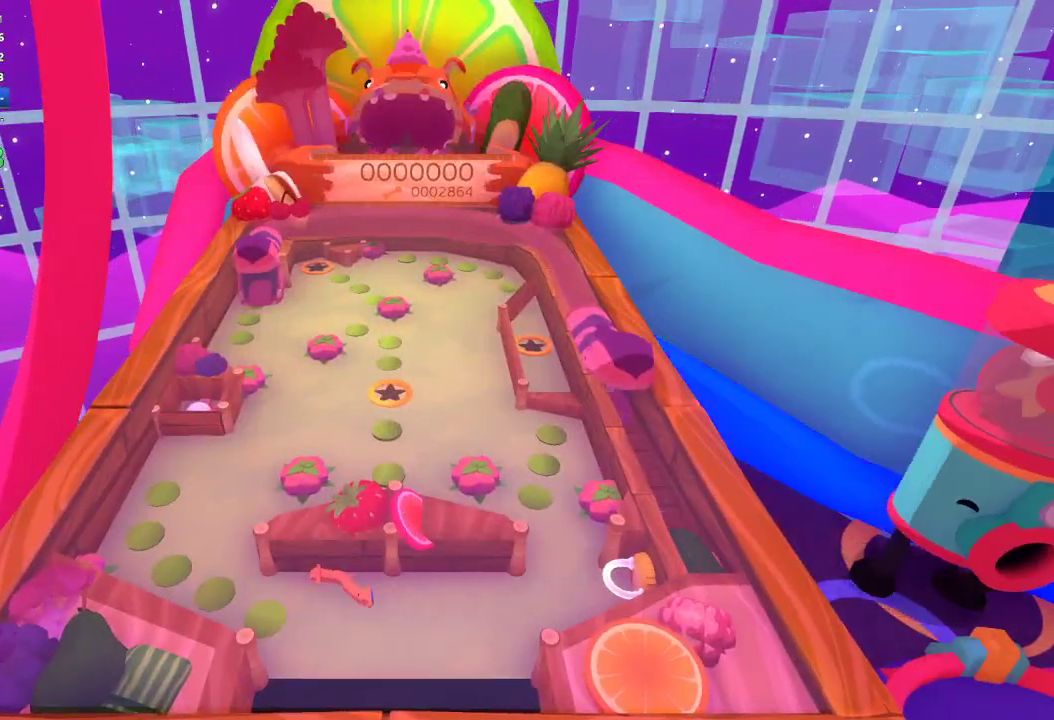
{"buttons": [], "left_stick": "up", "right_stick": "up-left", "events": [[200, "right_stick", "up-left"], [267, "left_stick", "up-left"], [500, "left_stick", "up"]]}